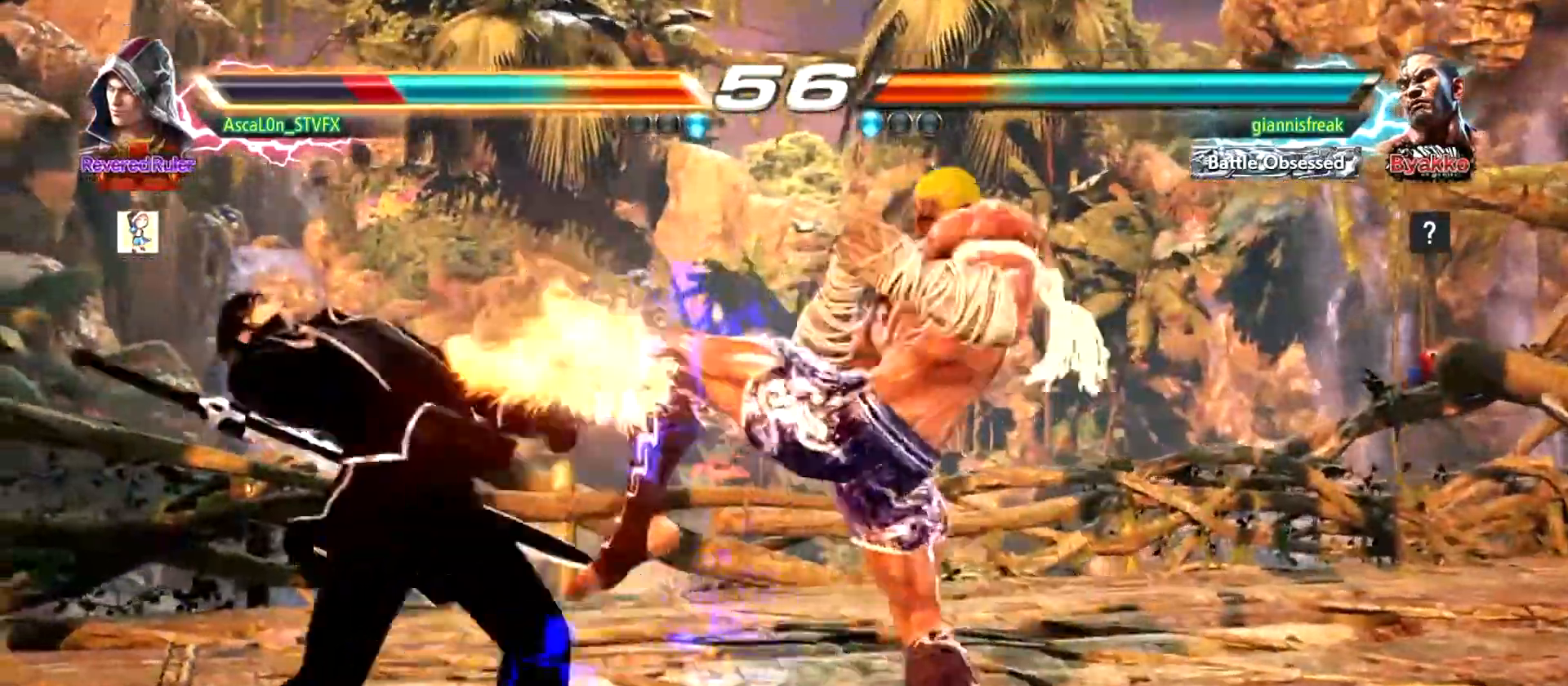
Gameplay with a controller (arcade stick); each line is a JSON object with the inputs held at the frame after it. "events" lists button and stick changes between this image and that frame as [ms after this image, input, new state], when the widget could be followed in between. Not read: L3 R3.
{"buttons": [], "left_stick": "left", "events": []}
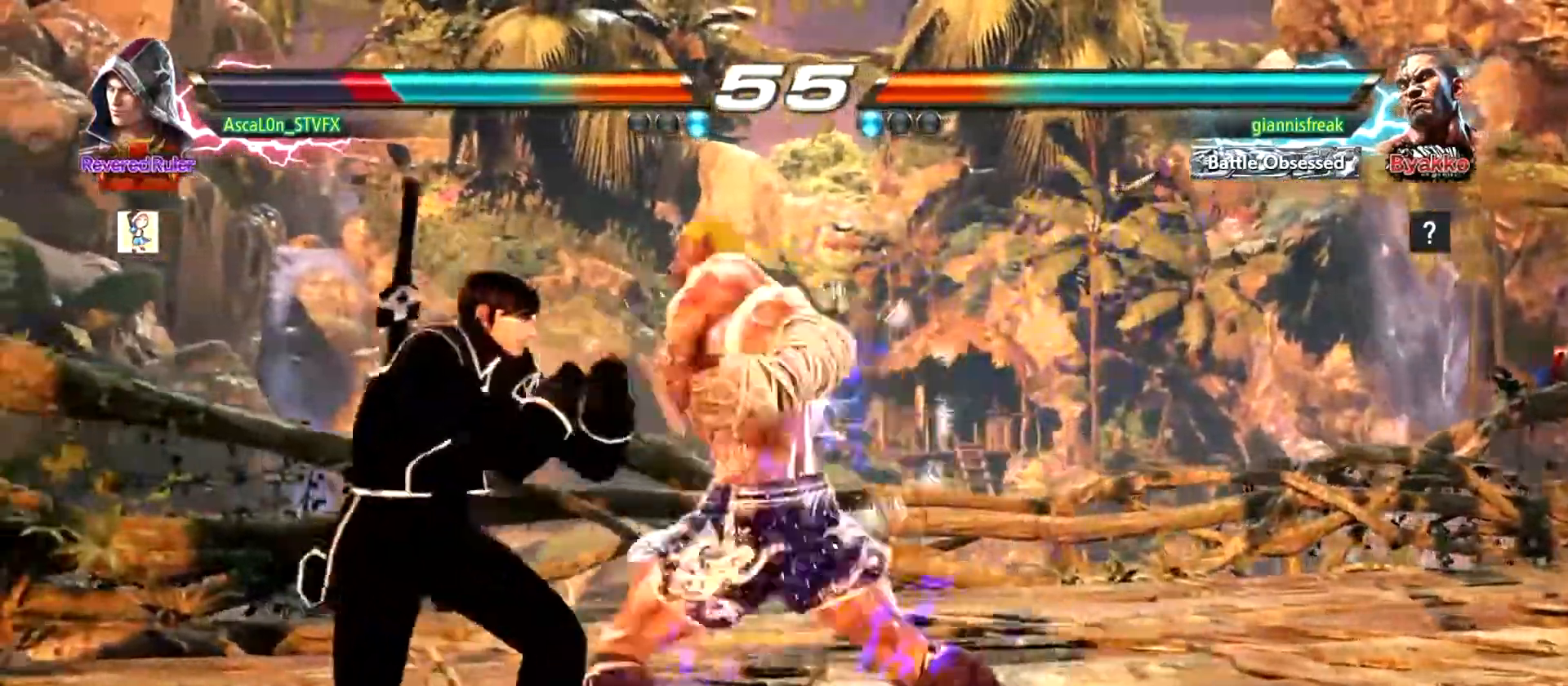
{"buttons": ["TRIANGLE"], "left_stick": "down", "events": [[300, "left_stick", "center"], [500, "TRIANGLE", "down"], [500, "left_stick", "down"]]}
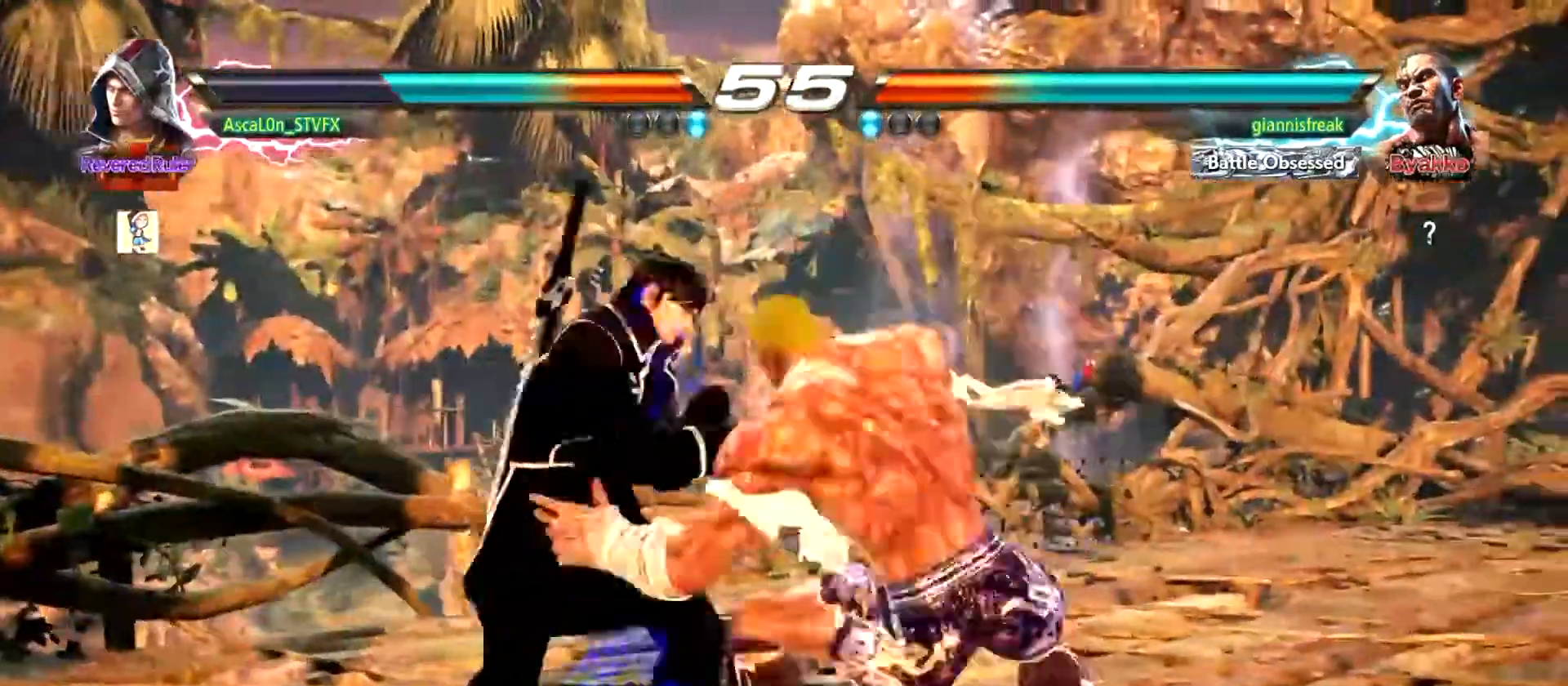
{"buttons": ["CROSS"], "left_stick": "right", "events": [[134, "SQUARE", "down"], [150, "TRIANGLE", "up"], [184, "SQUARE", "up"], [184, "left_stick", "right"], [334, "CROSS", "down"]]}
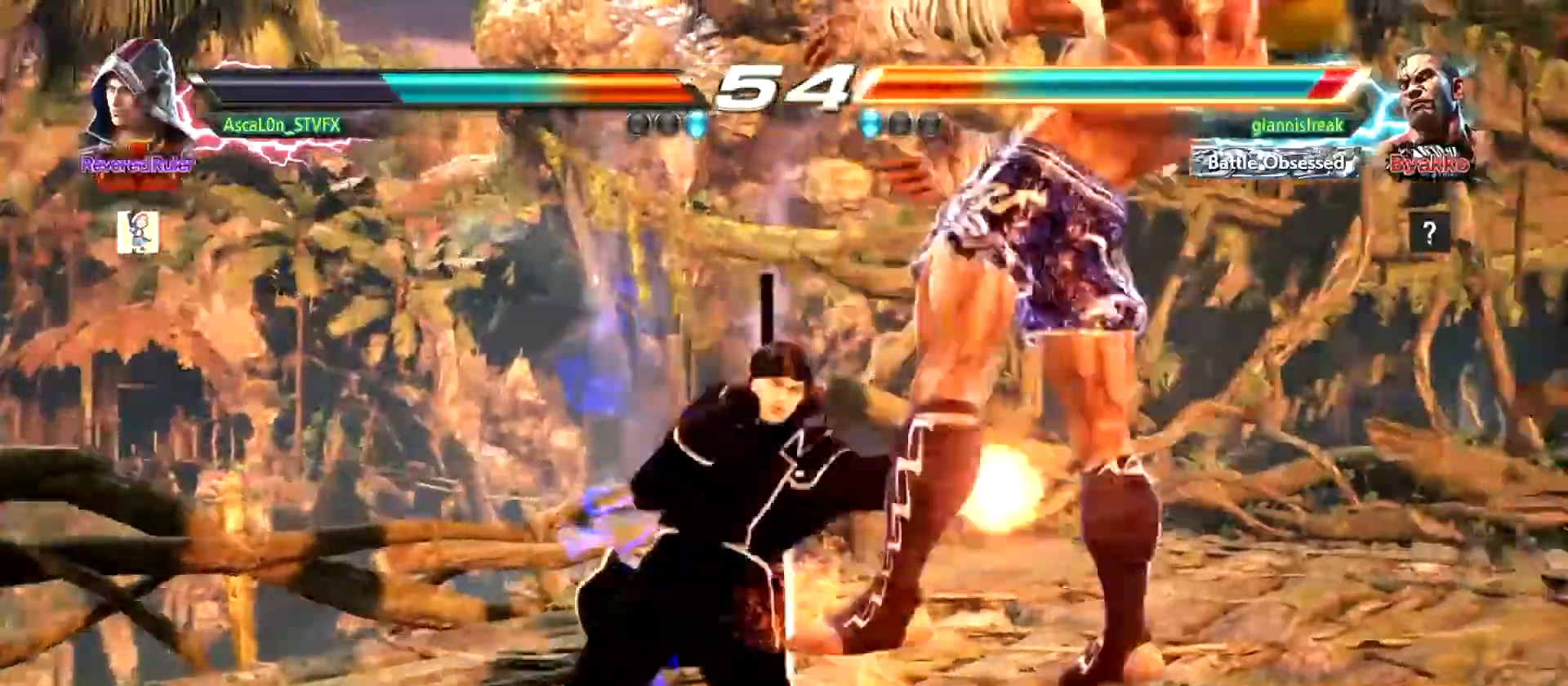
{"buttons": [], "left_stick": "center", "events": [[233, "CROSS", "up"], [300, "left_stick", "down"], [350, "left_stick", "center"], [383, "SQUARE", "down"], [450, "SQUARE", "up"]]}
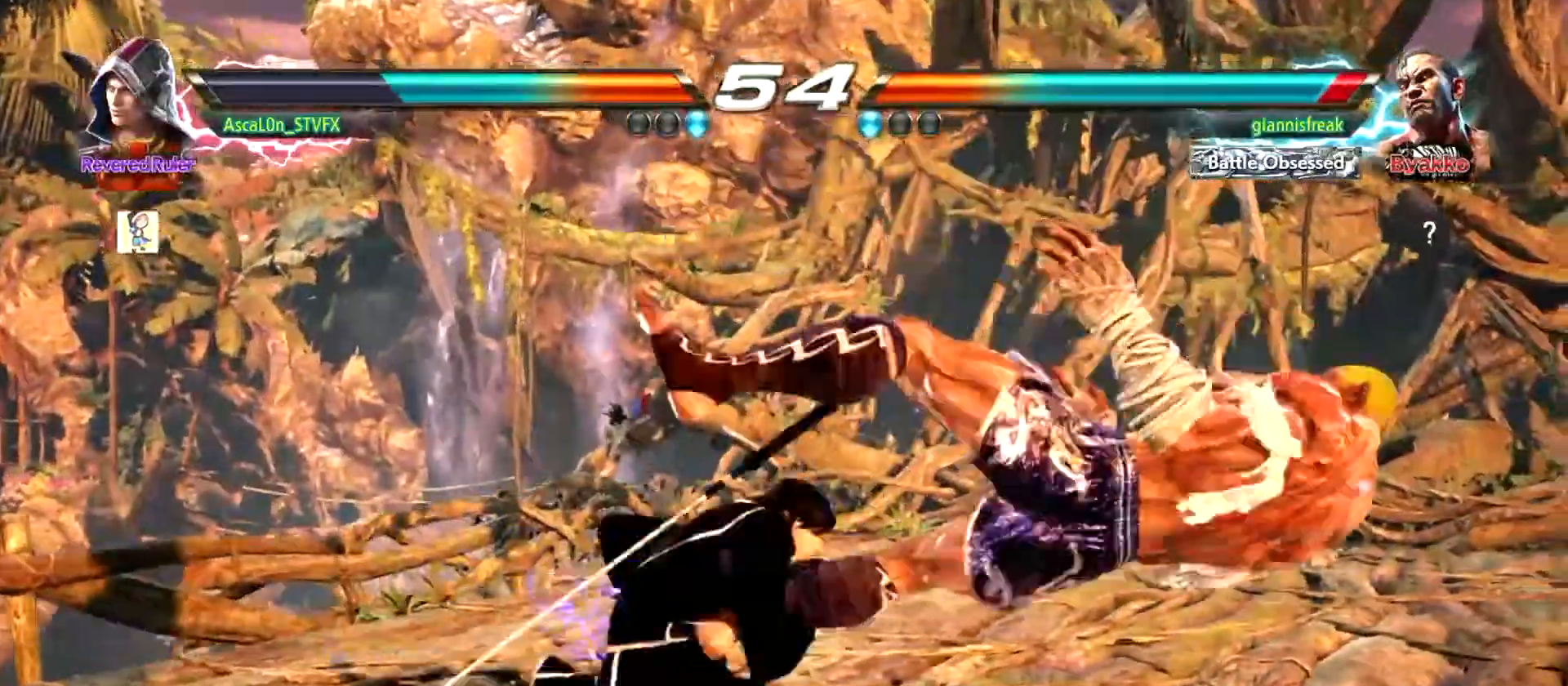
{"buttons": ["TRIANGLE"], "left_stick": "right", "events": [[317, "left_stick", "right"], [367, "SQUARE", "down"], [467, "SQUARE", "up"], [467, "TRIANGLE", "down"]]}
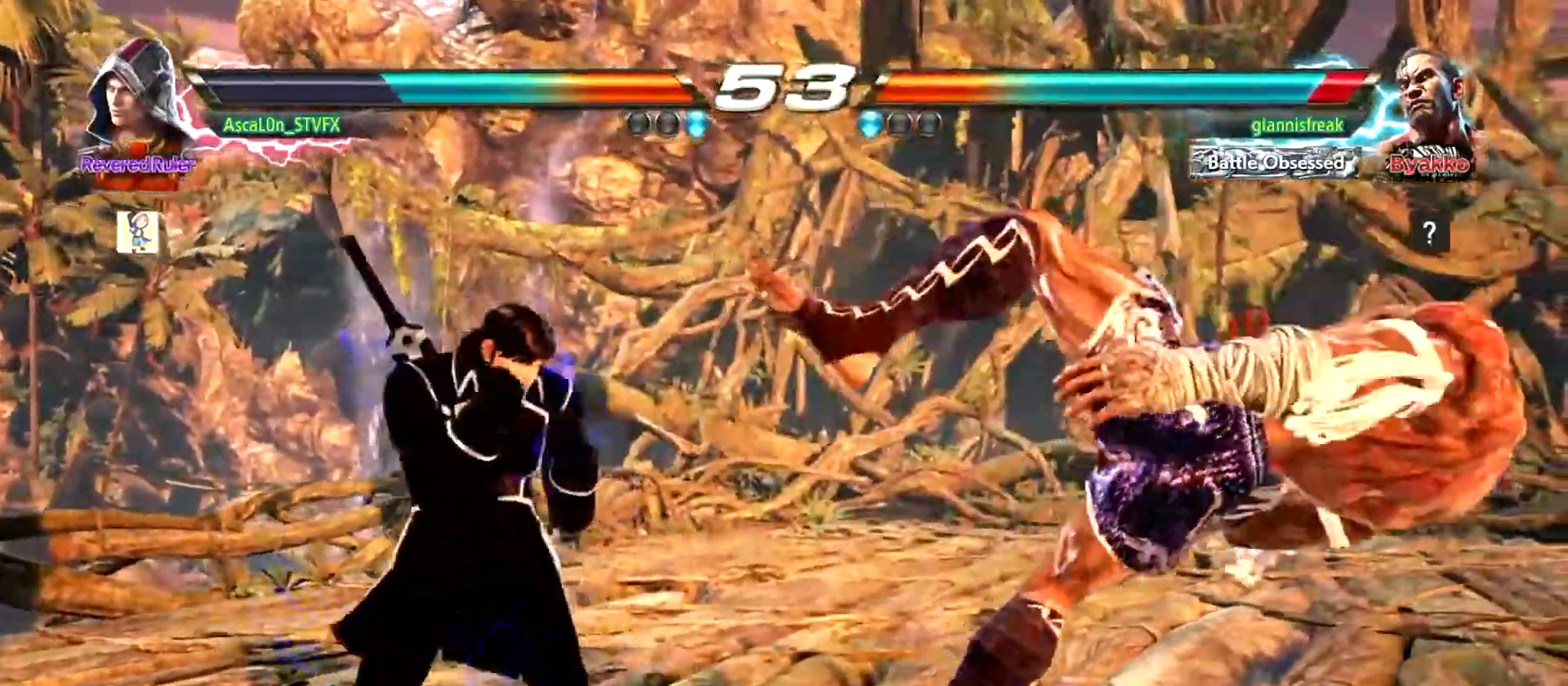
{"buttons": [], "left_stick": "left", "events": [[16, "left_stick", "center"], [50, "SQUARE", "down"], [50, "TRIANGLE", "up"], [83, "left_stick", "left"], [150, "SQUARE", "up"]]}
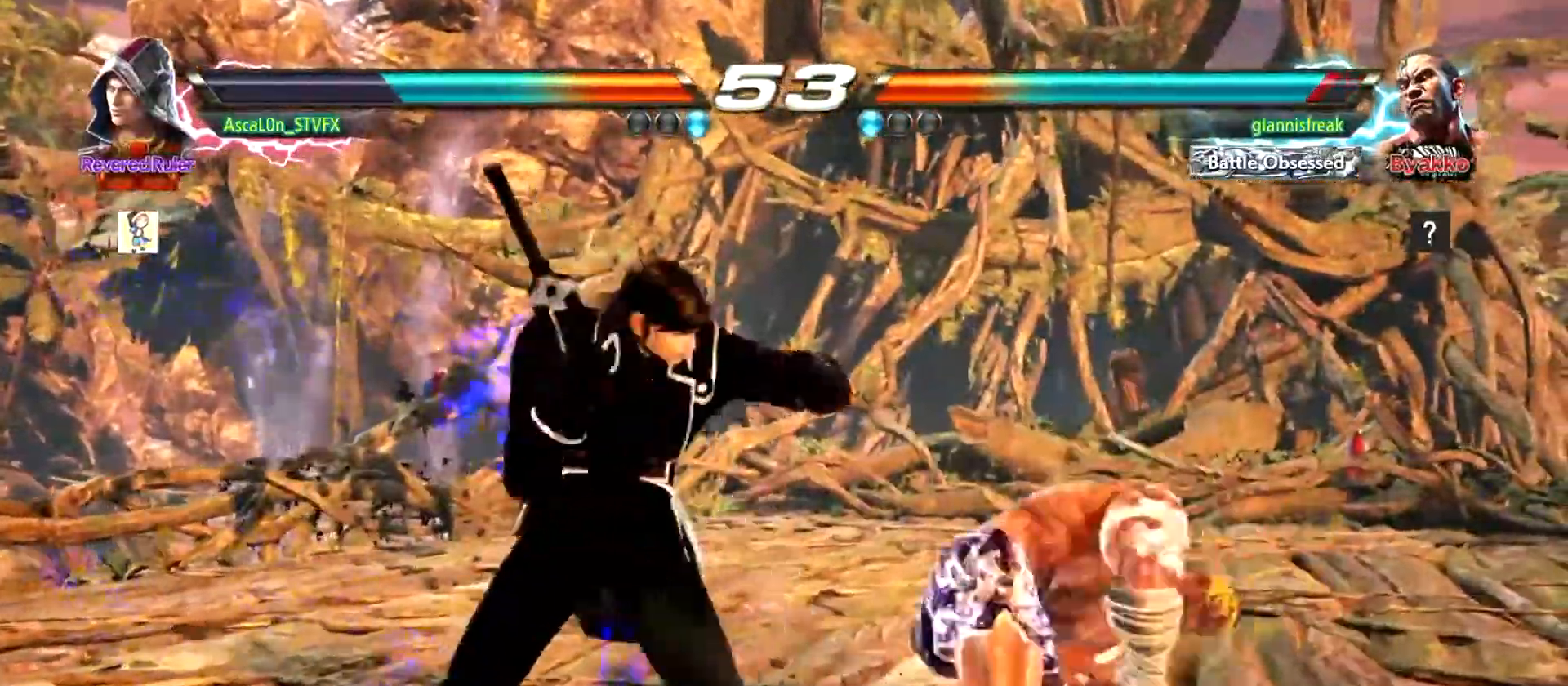
{"buttons": [], "left_stick": "left", "events": [[184, "left_stick", "center"], [250, "left_stick", "left"]]}
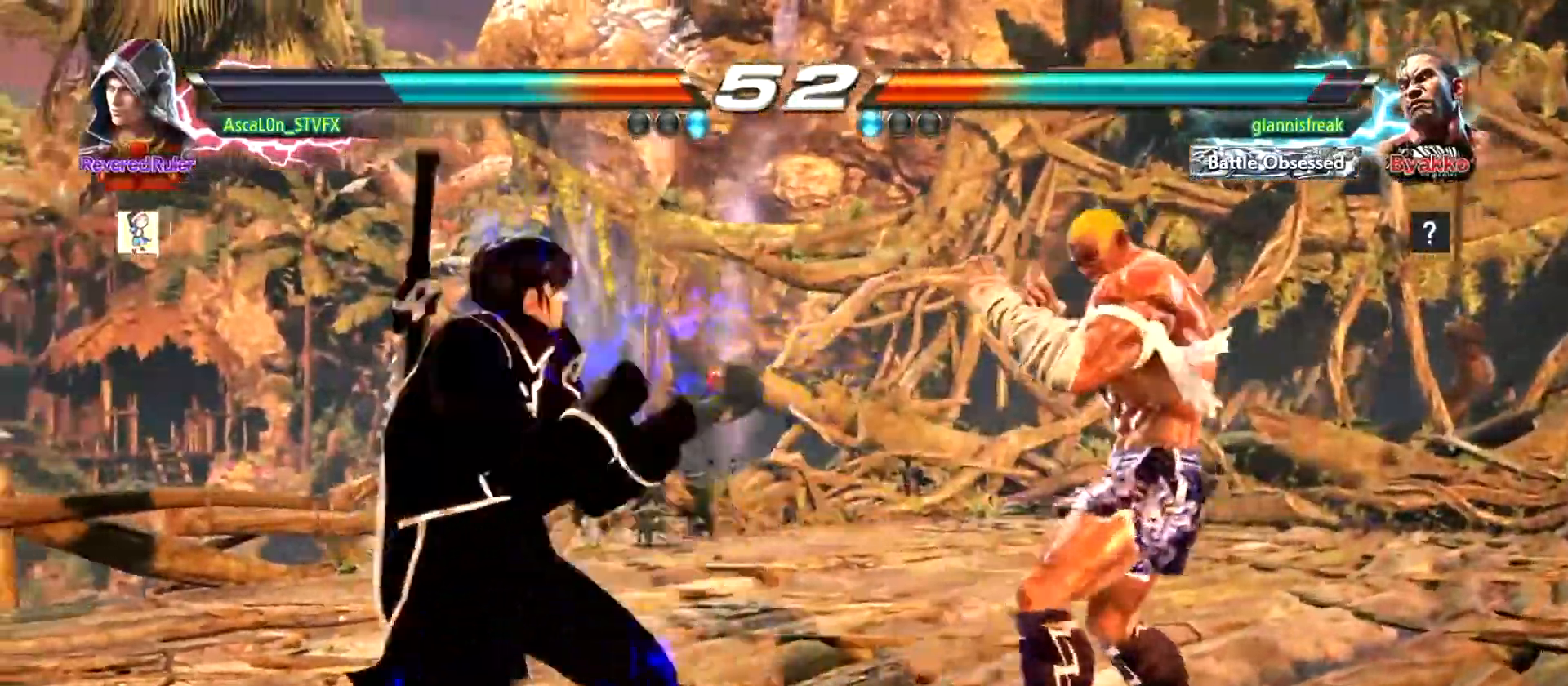
{"buttons": [], "left_stick": "center", "events": [[417, "left_stick", "center"]]}
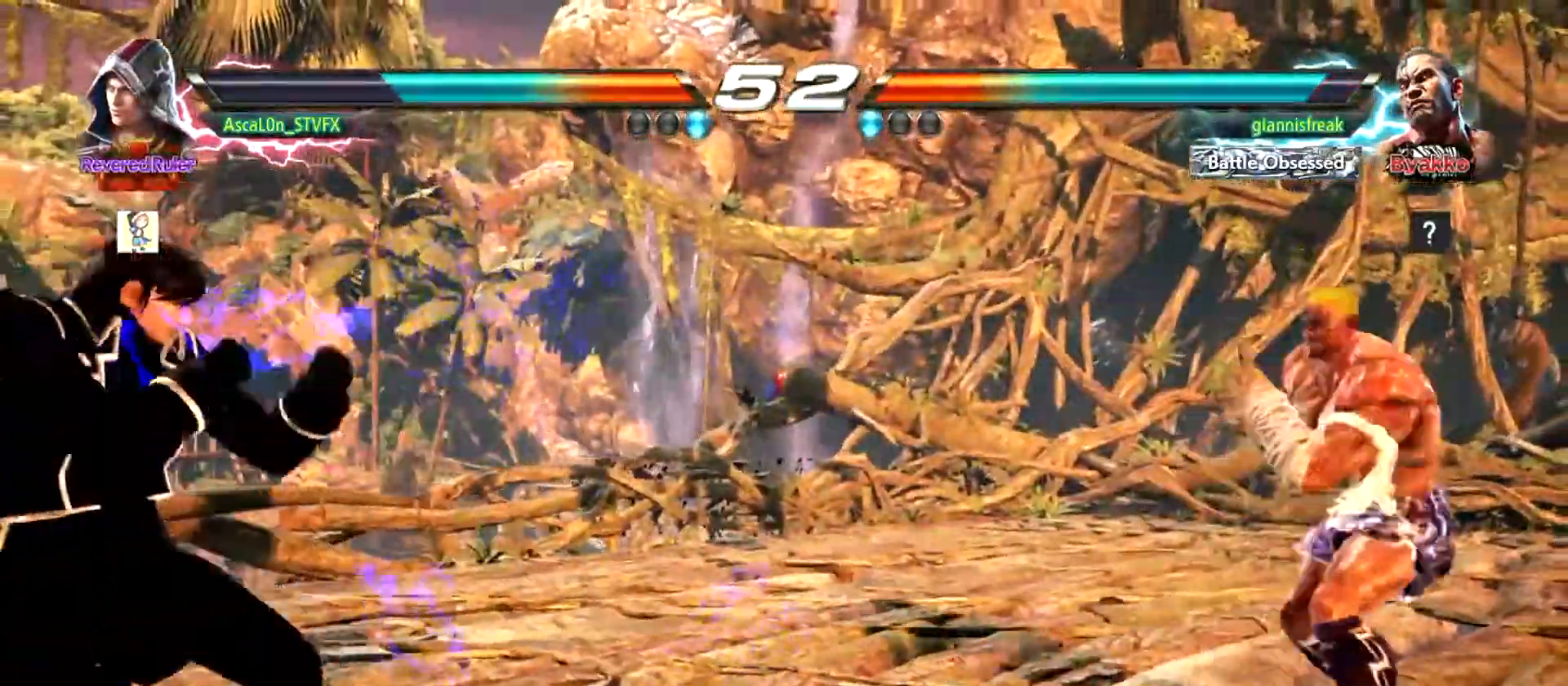
{"buttons": [], "left_stick": "center", "events": [[284, "left_stick", "up"], [484, "left_stick", "center"]]}
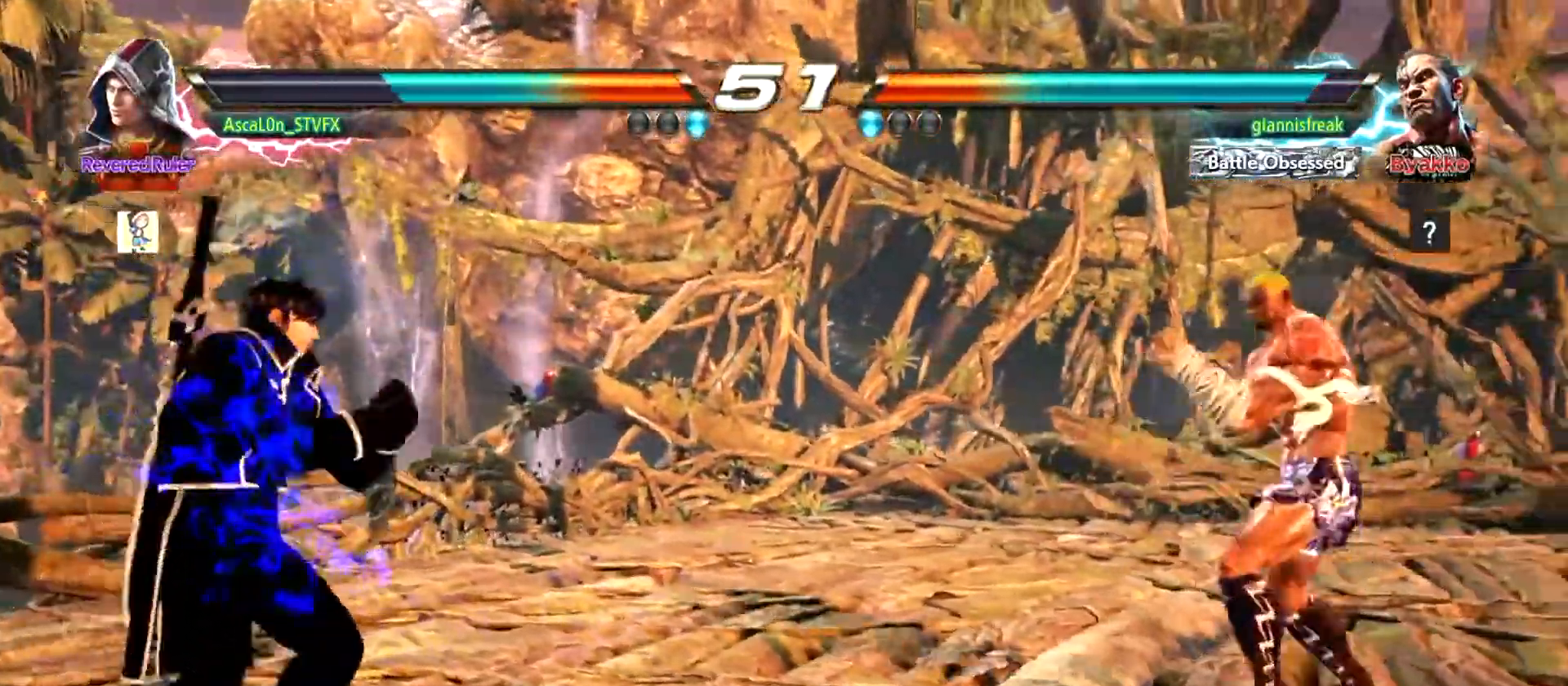
{"buttons": [], "left_stick": "left", "events": [[150, "left_stick", "up"], [233, "left_stick", "center"], [317, "left_stick", "left"]]}
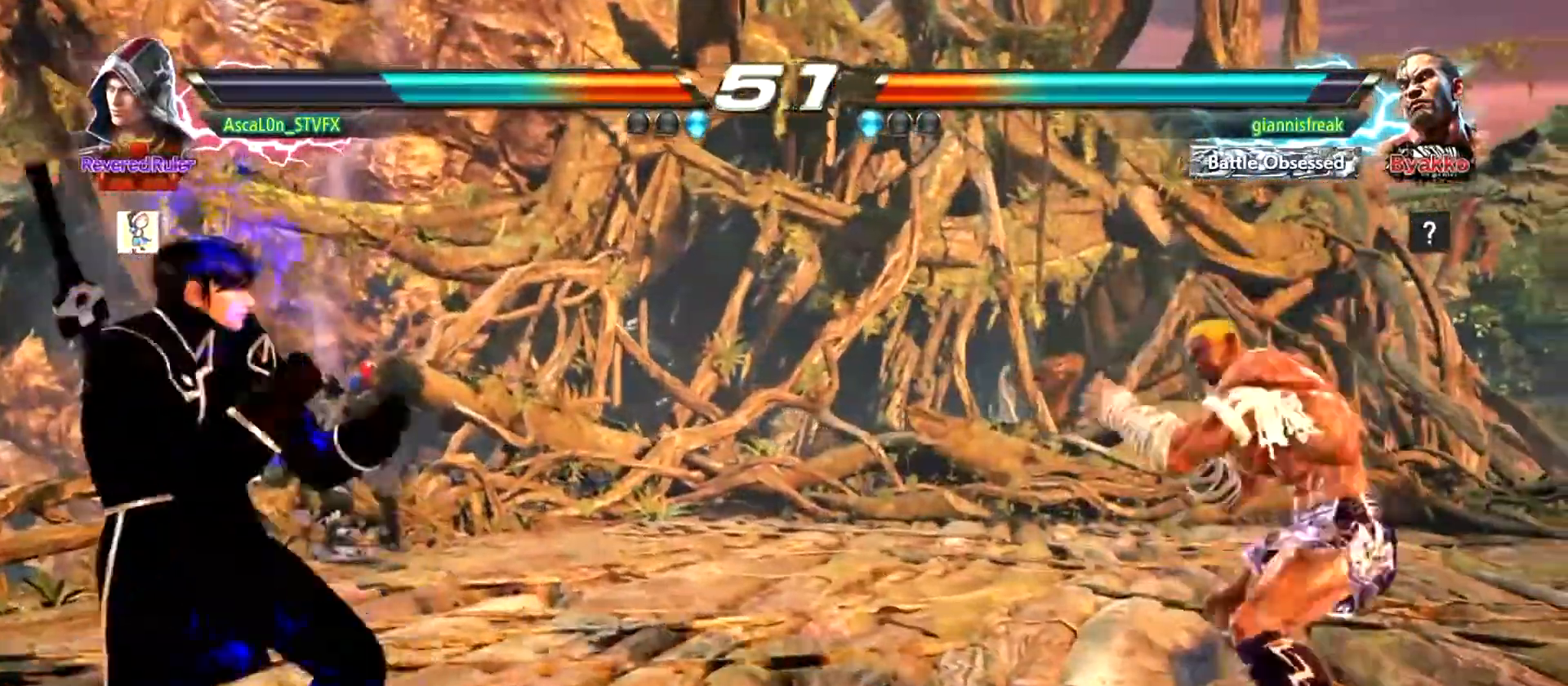
{"buttons": [], "left_stick": "left", "events": [[334, "left_stick", "center"], [401, "left_stick", "left"]]}
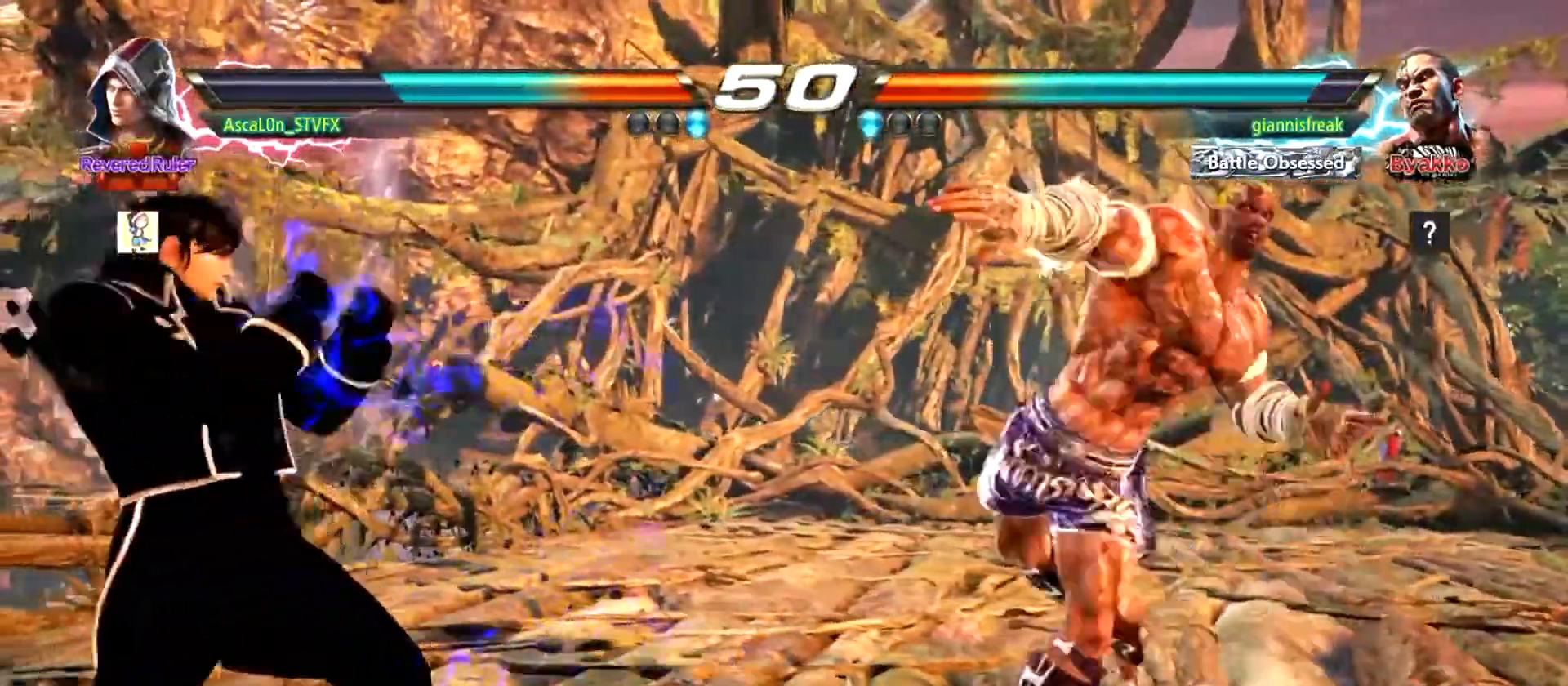
{"buttons": [], "left_stick": "left", "events": [[300, "left_stick", "center"], [450, "left_stick", "left"]]}
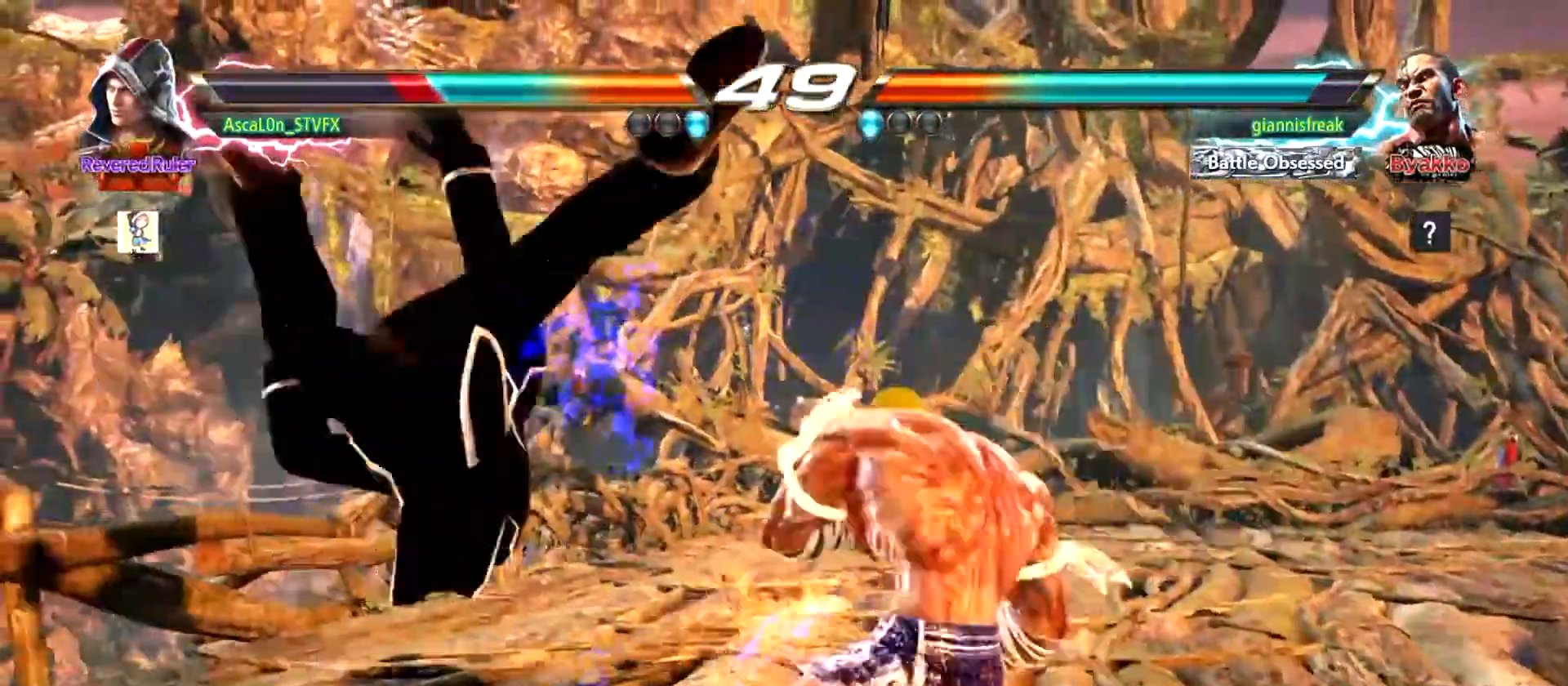
{"buttons": [], "left_stick": "center", "events": [[150, "left_stick", "center"]]}
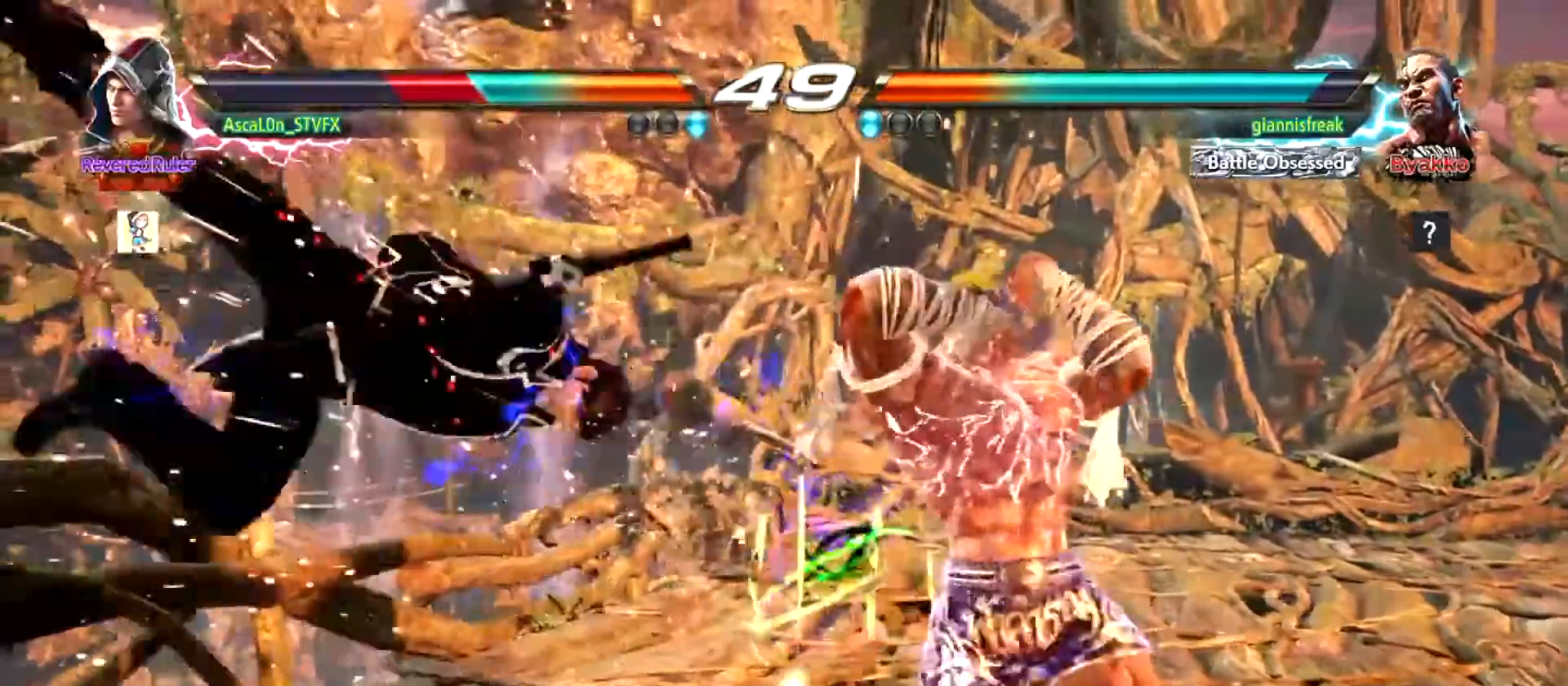
{"buttons": ["SQUARE"], "left_stick": "center", "events": [[116, "SQUARE", "down"], [150, "SQUARE", "up"], [233, "SQUARE", "down"], [267, "SQUARE", "up"], [350, "SQUARE", "down"], [383, "SQUARE", "up"], [483, "SQUARE", "down"]]}
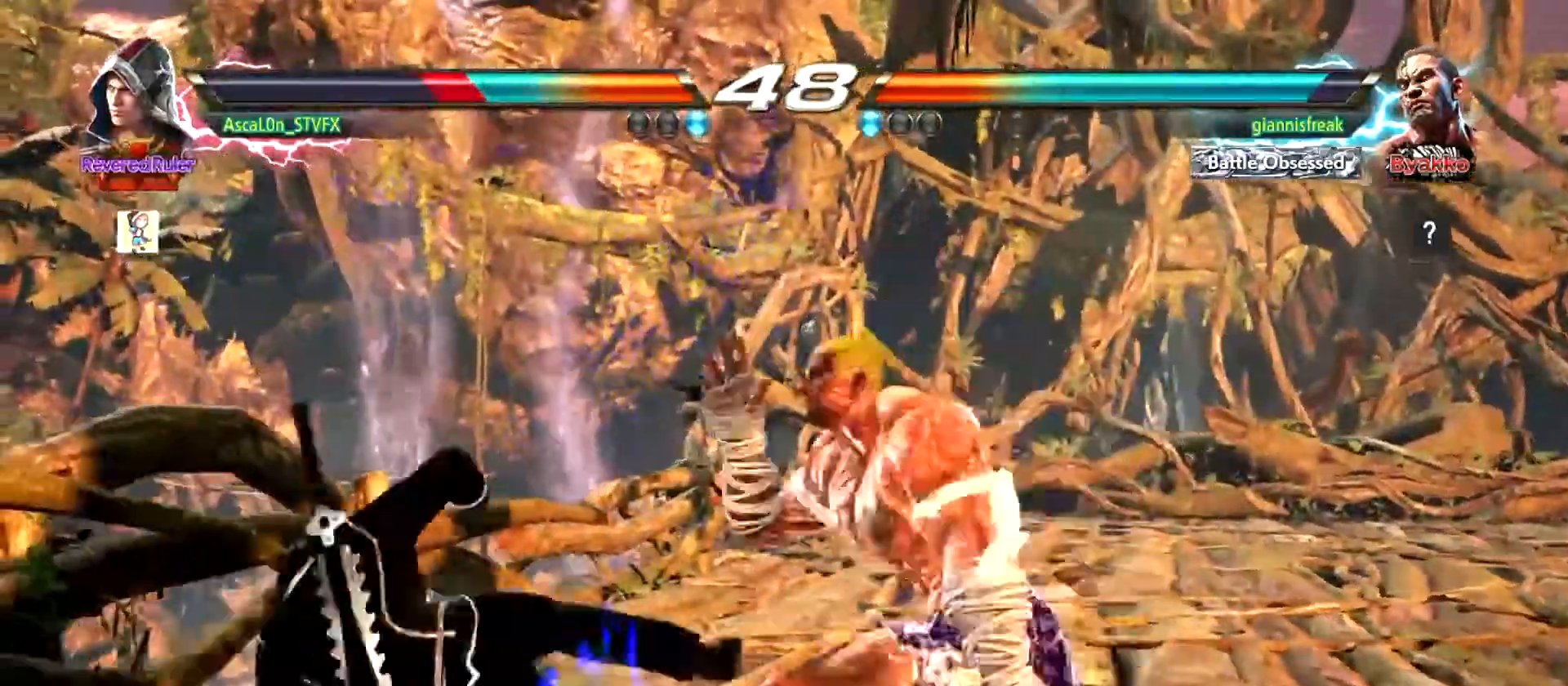
{"buttons": [], "left_stick": "left", "events": [[67, "SQUARE", "up"], [184, "left_stick", "left"]]}
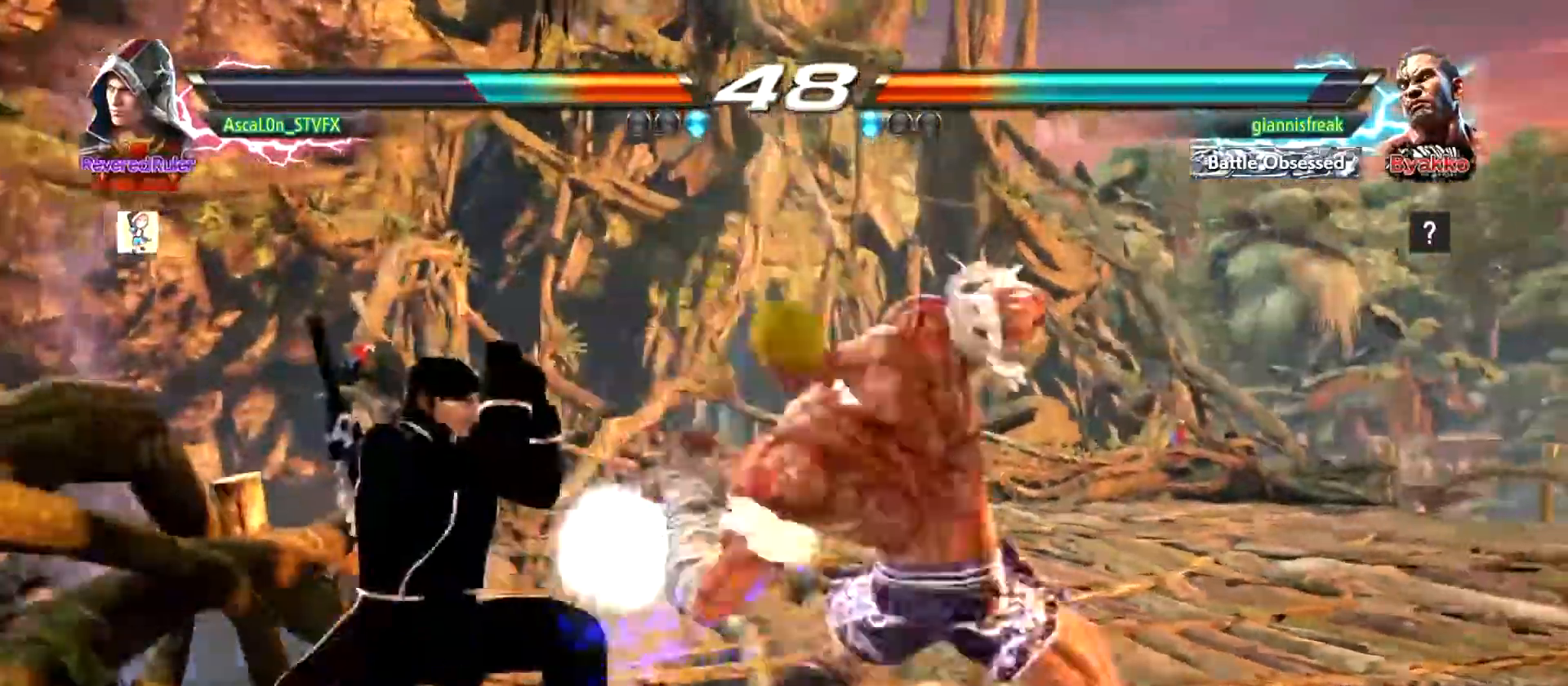
{"buttons": [], "left_stick": "center", "events": [[267, "left_stick", "center"], [417, "SQUARE", "down"], [483, "SQUARE", "up"]]}
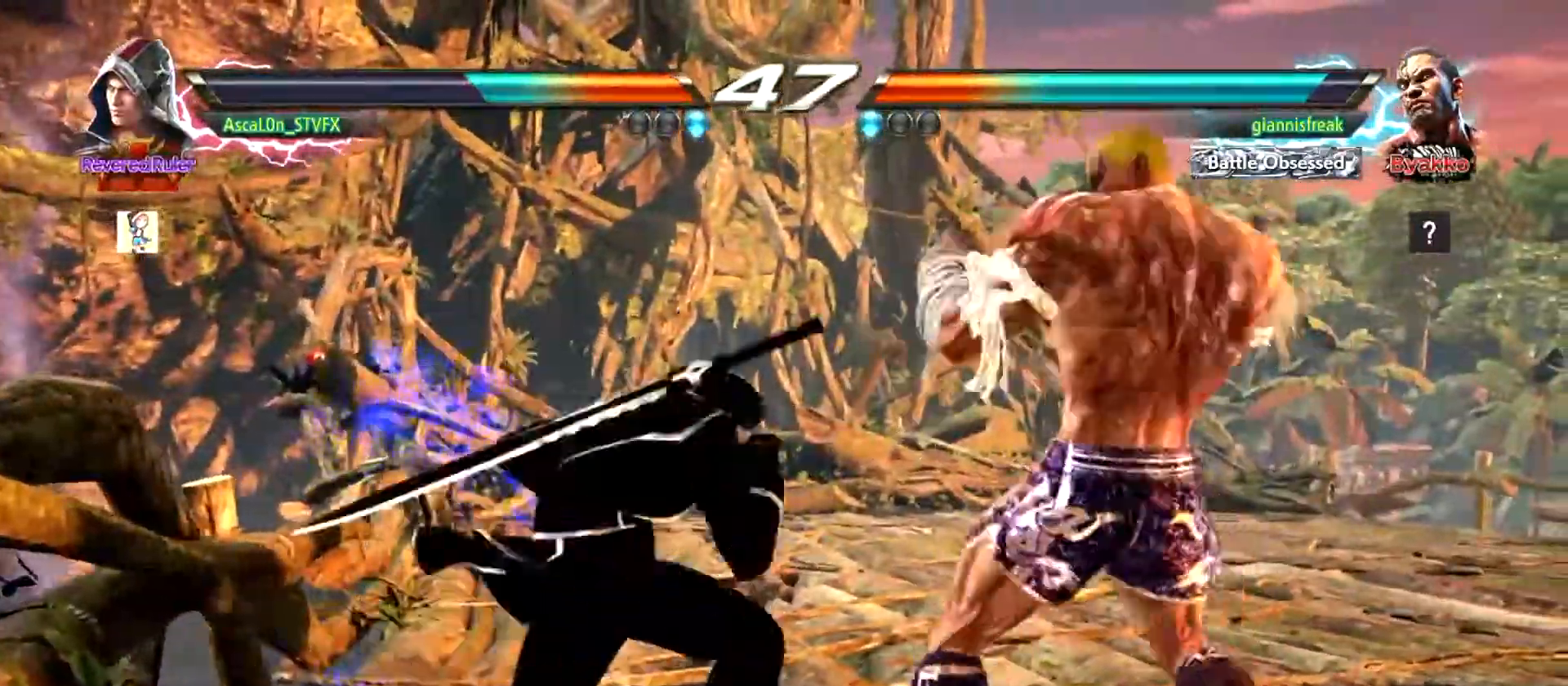
{"buttons": [], "left_stick": "center", "events": []}
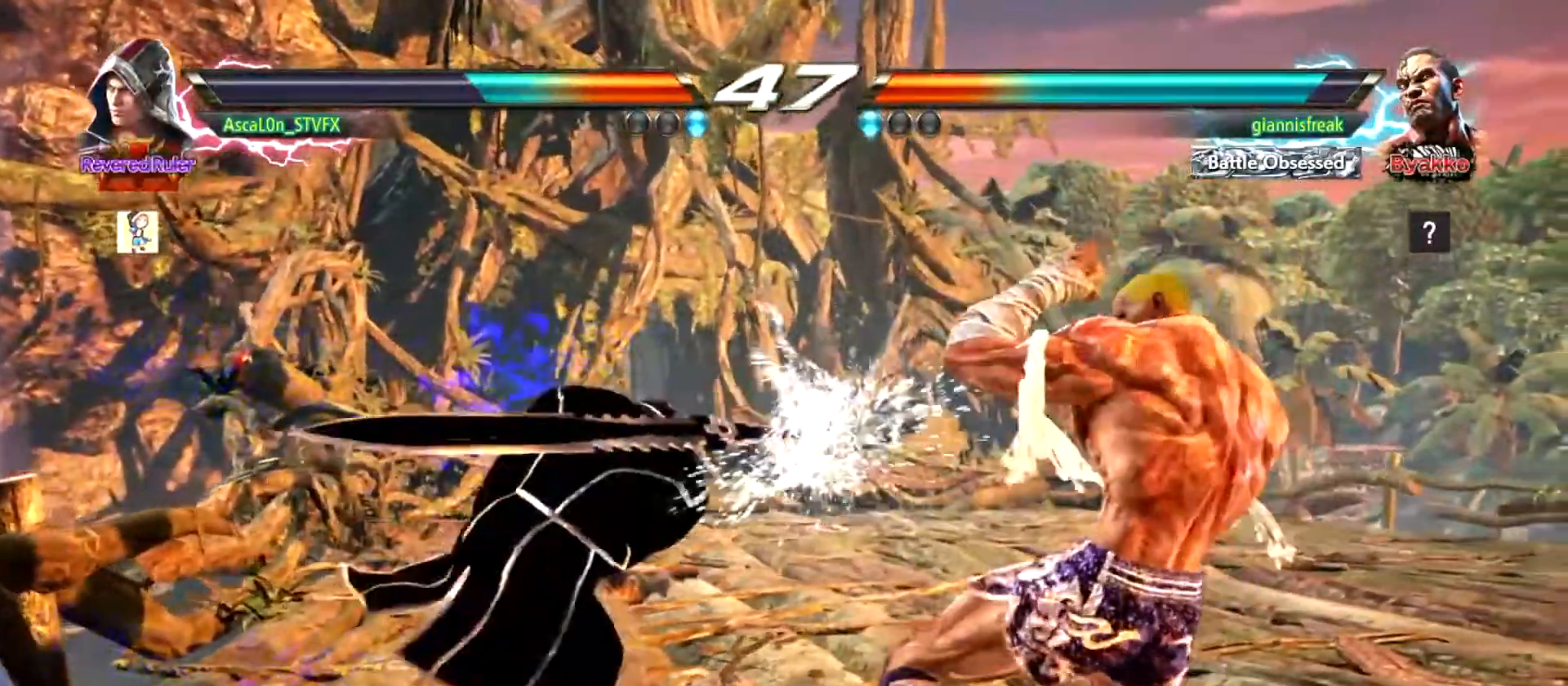
{"buttons": [], "left_stick": "left", "events": [[83, "left_stick", "left"]]}
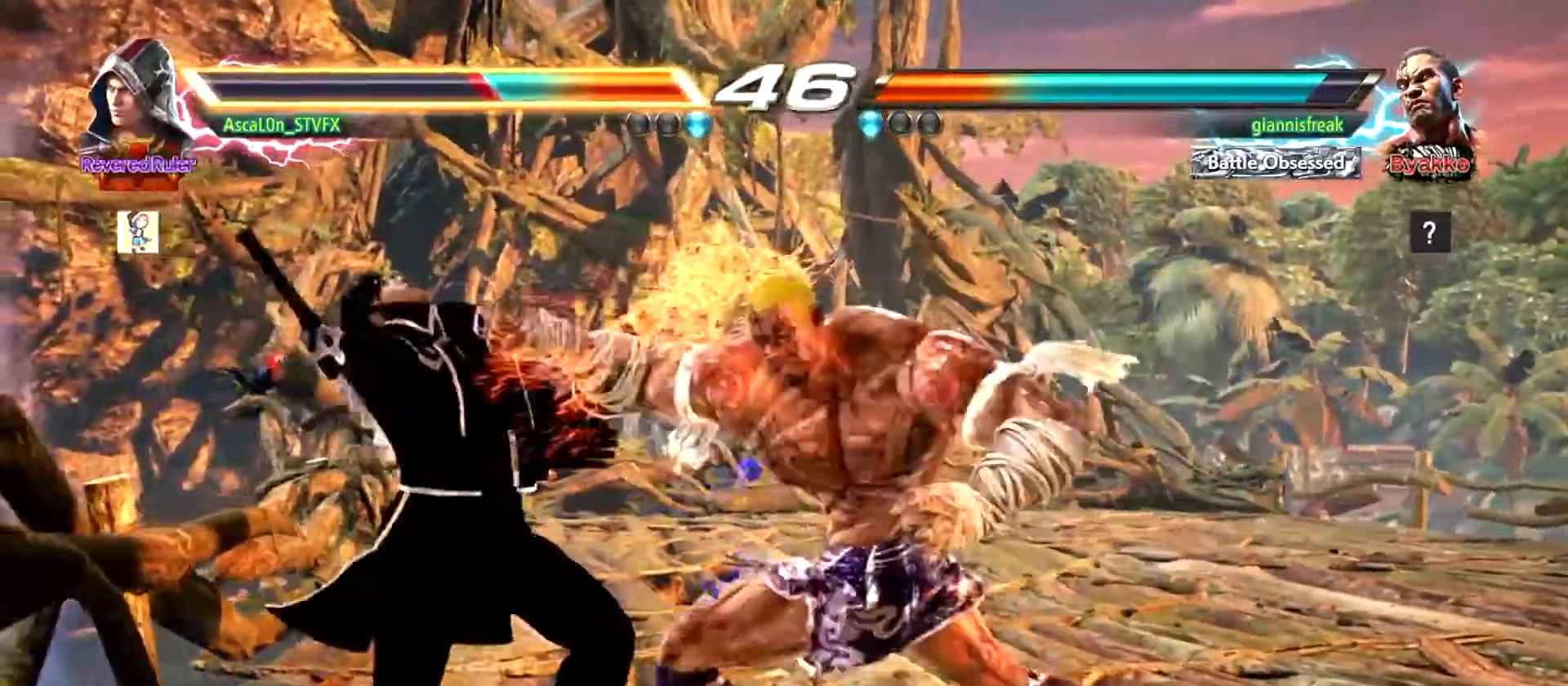
{"buttons": [], "left_stick": "left", "events": []}
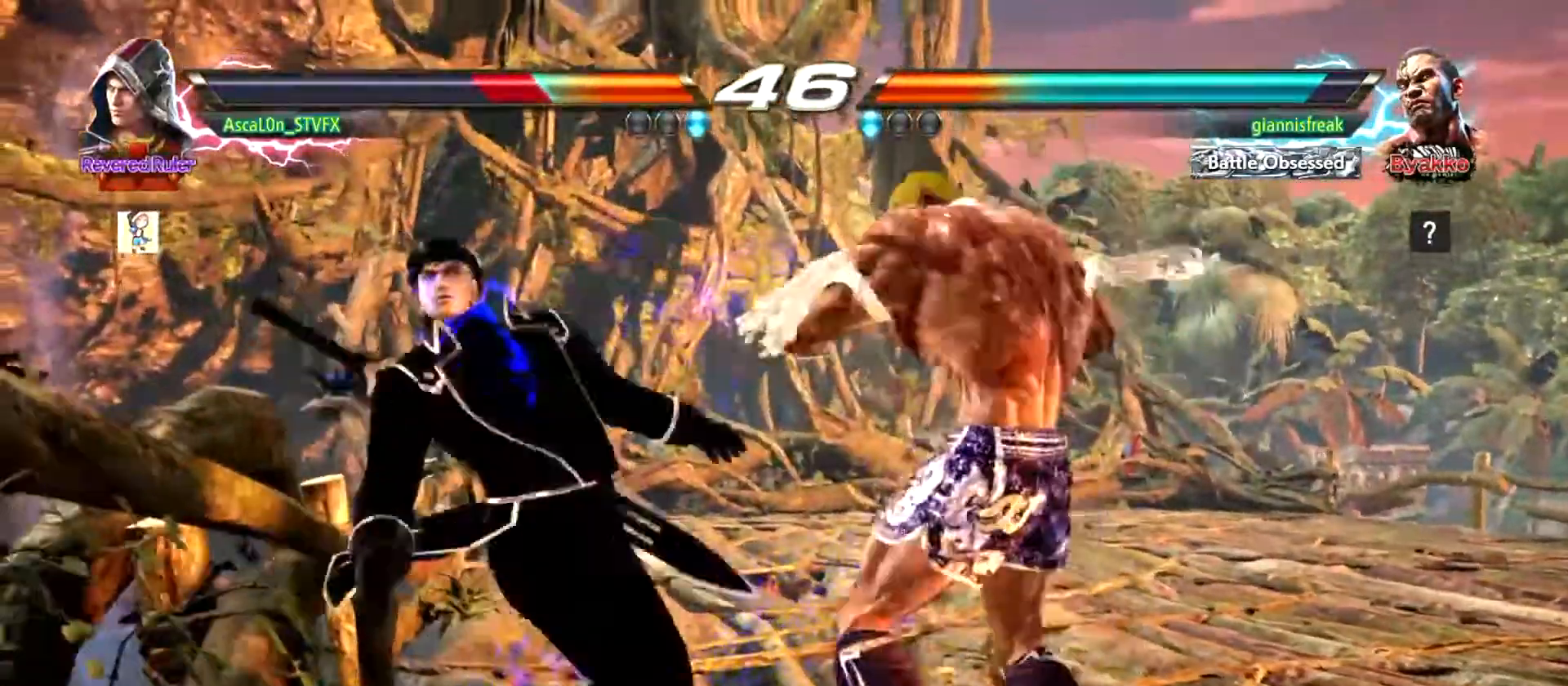
{"buttons": [], "left_stick": "left", "events": [[183, "left_stick", "center"], [284, "left_stick", "left"]]}
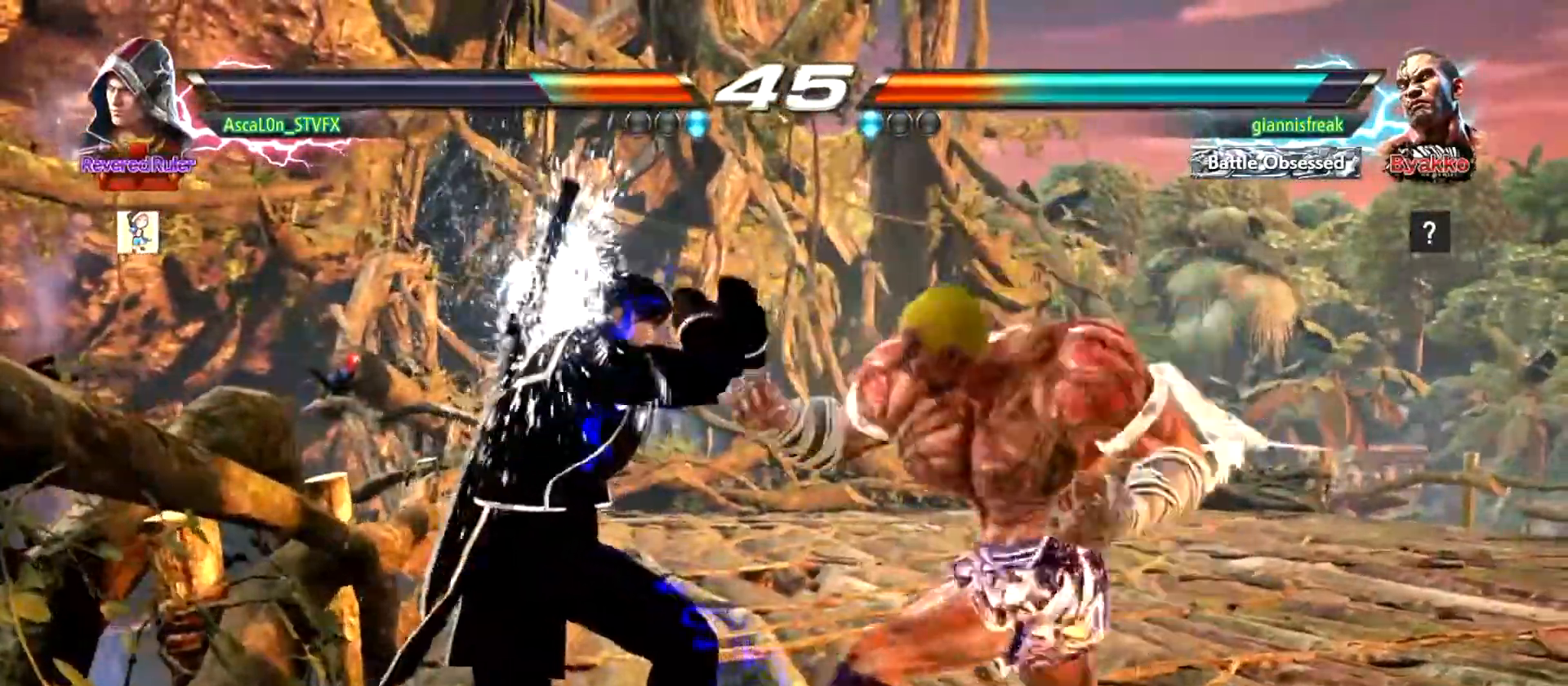
{"buttons": [], "left_stick": "left", "events": []}
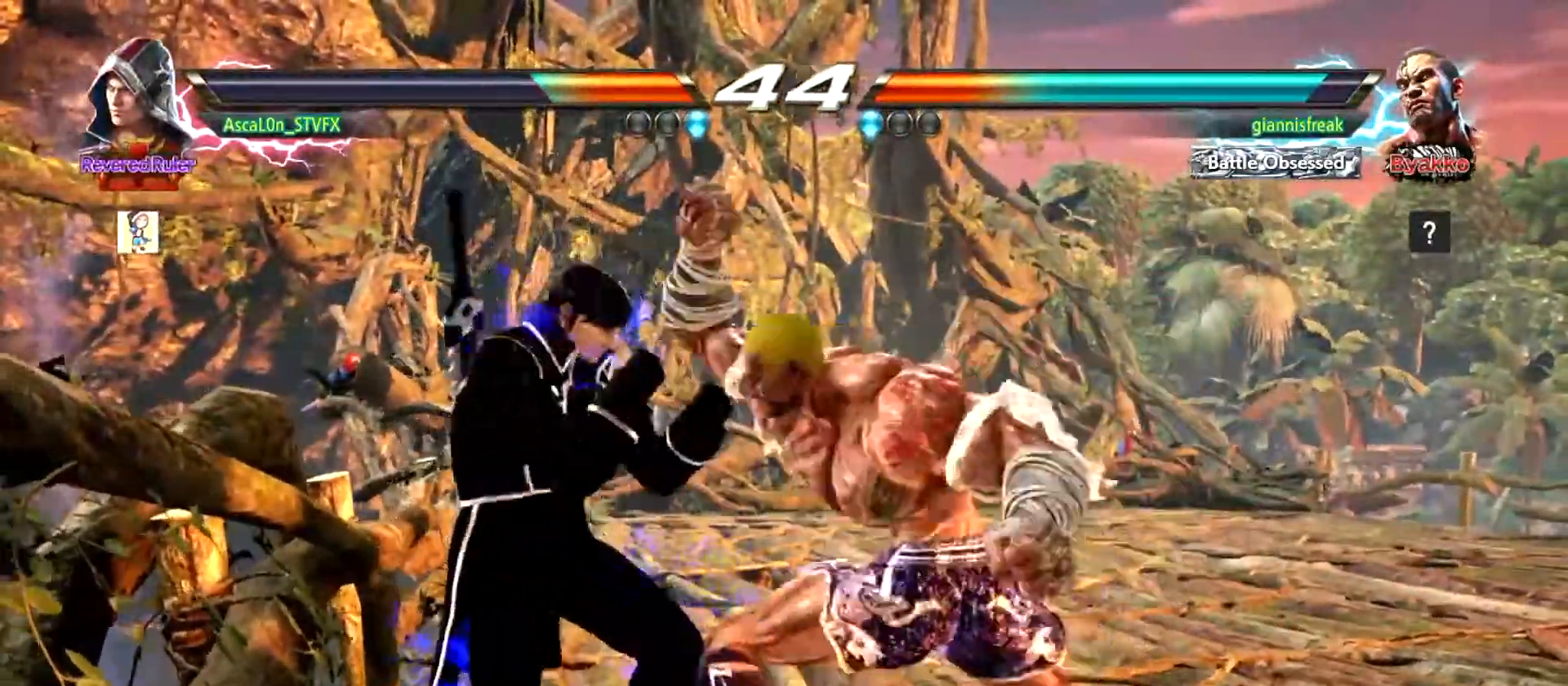
{"buttons": [], "left_stick": "center", "events": [[284, "left_stick", "center"], [434, "SQUARE", "down"], [500, "SQUARE", "up"]]}
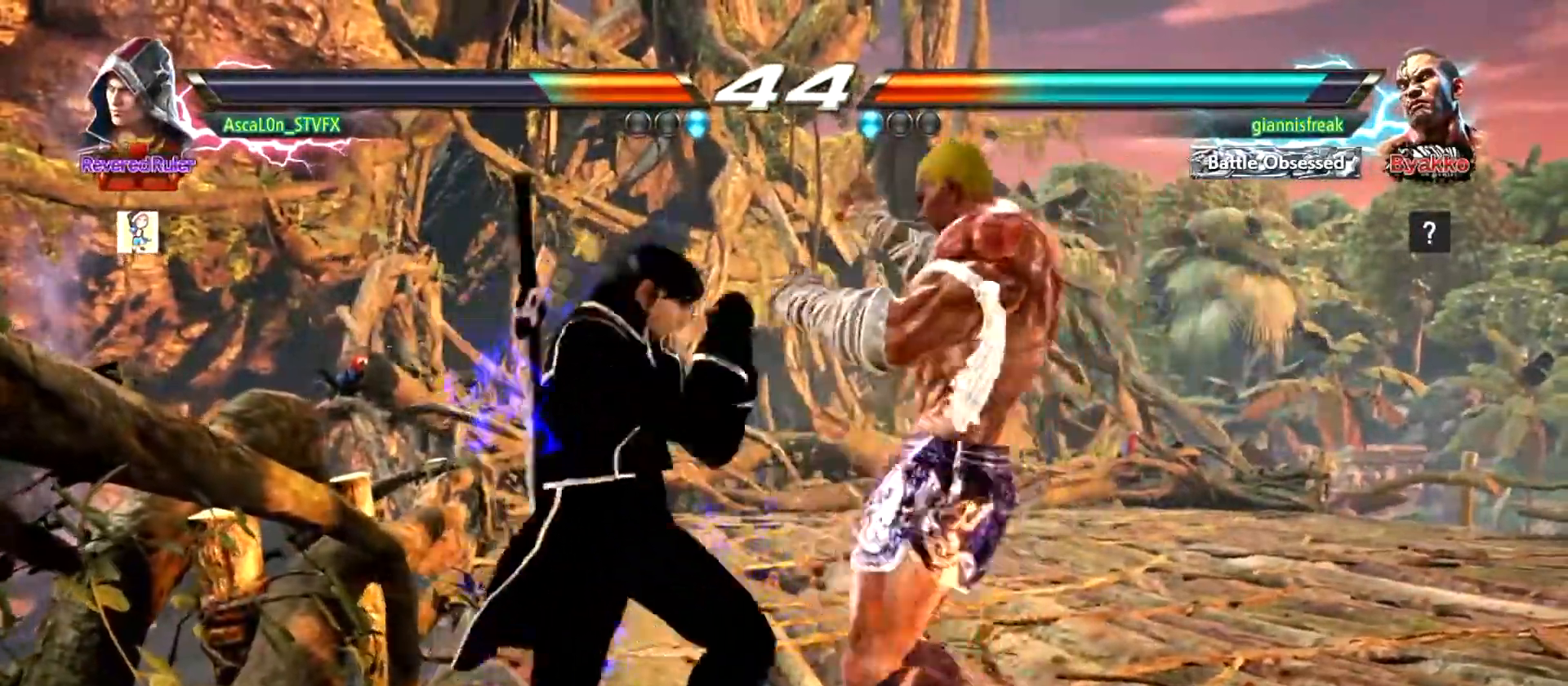
{"buttons": ["SQUARE"], "left_stick": "left", "events": [[201, "left_stick", "left"], [334, "SQUARE", "down"], [384, "SQUARE", "up"], [451, "SQUARE", "down"]]}
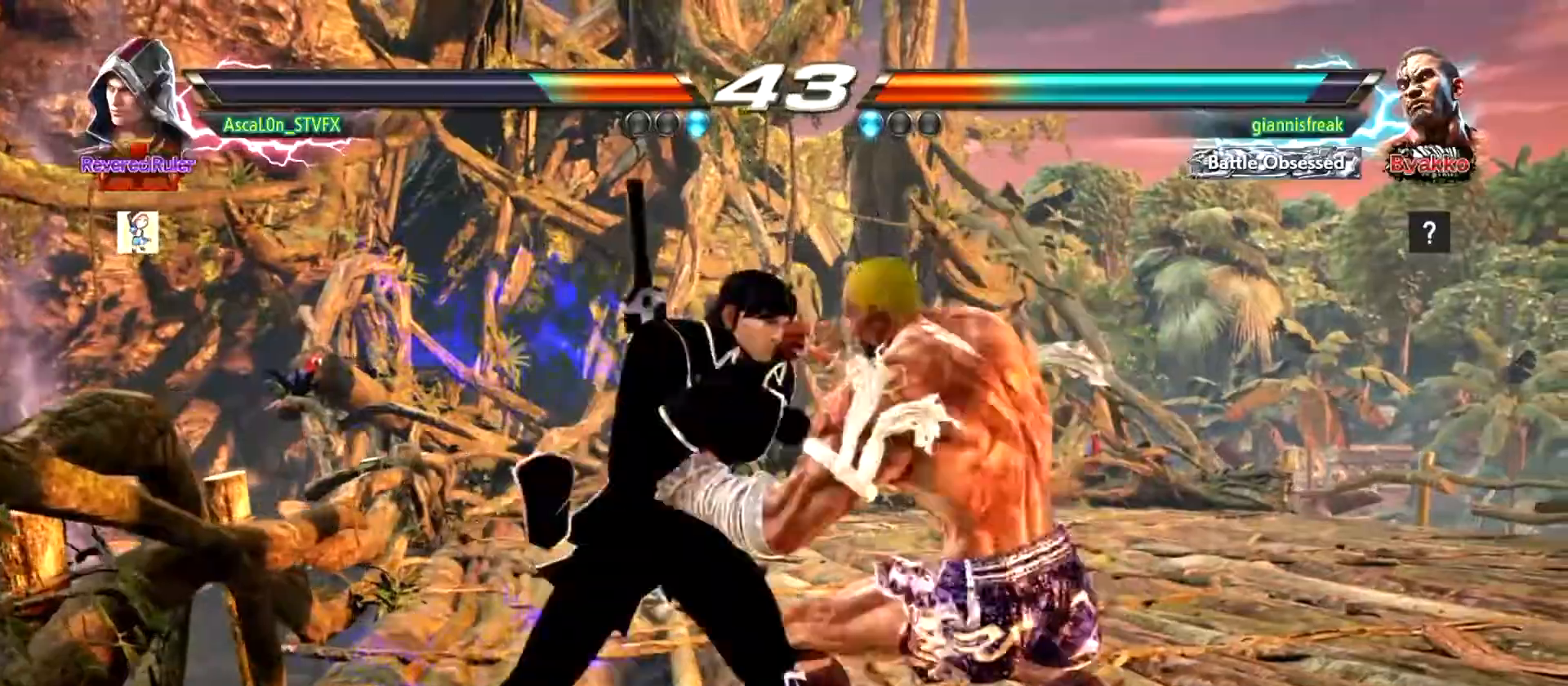
{"buttons": ["CROSS"], "left_stick": "right", "events": [[217, "SQUARE", "up"], [250, "left_stick", "right"], [317, "CROSS", "down"]]}
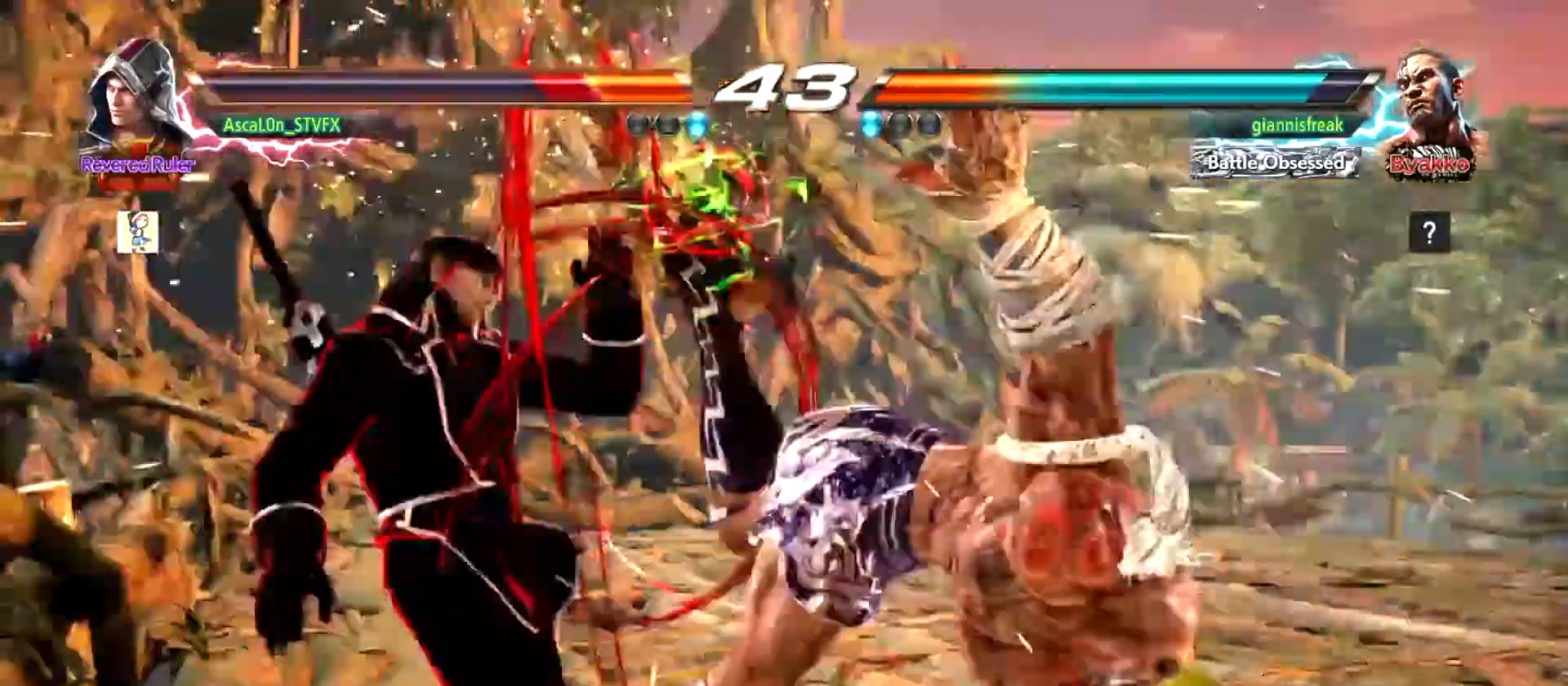
{"buttons": ["SQUARE"], "left_stick": "center", "events": [[117, "CROSS", "up"], [117, "left_stick", "center"], [351, "SQUARE", "down"], [384, "SQUARE", "up"], [451, "SQUARE", "down"]]}
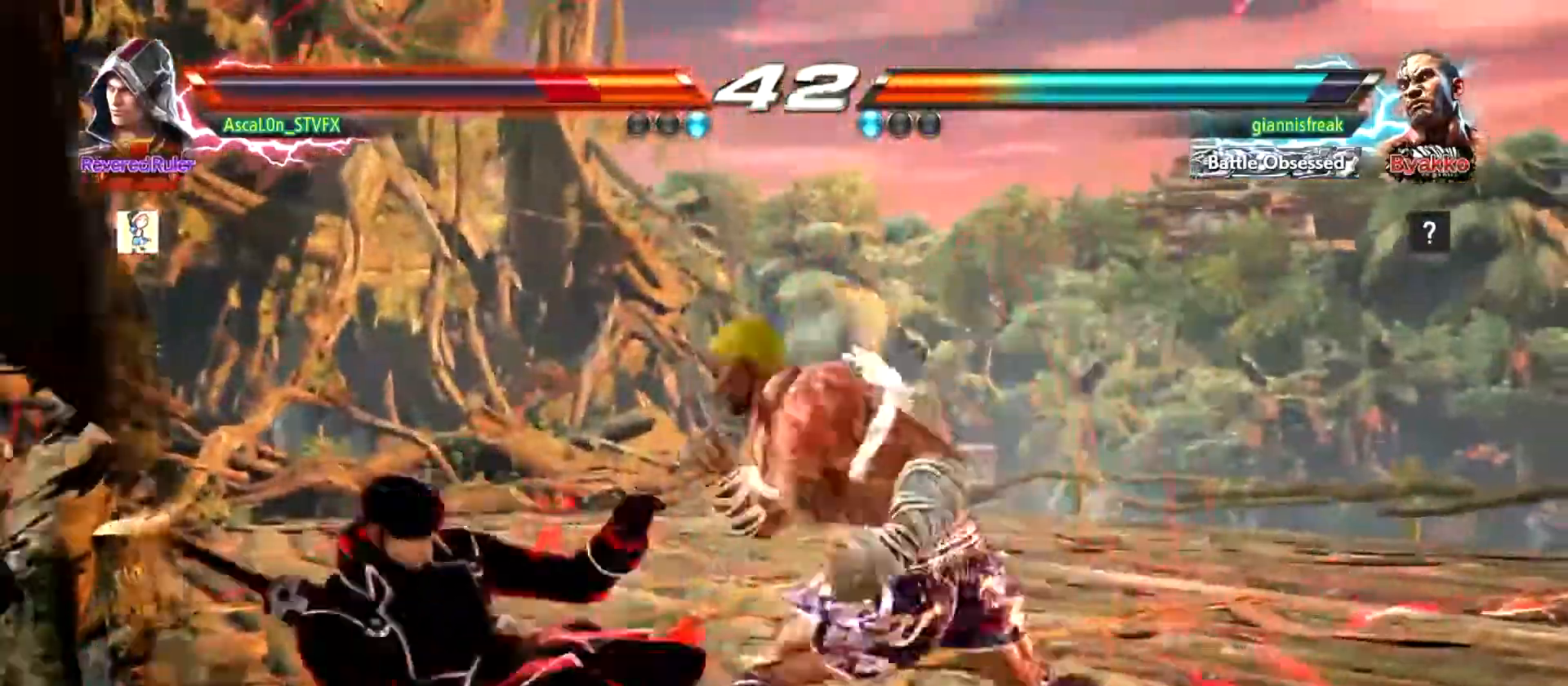
{"buttons": ["SQUARE"], "left_stick": "center", "events": [[250, "SQUARE", "up"], [334, "SQUARE", "down"], [400, "SQUARE", "up"], [467, "SQUARE", "down"]]}
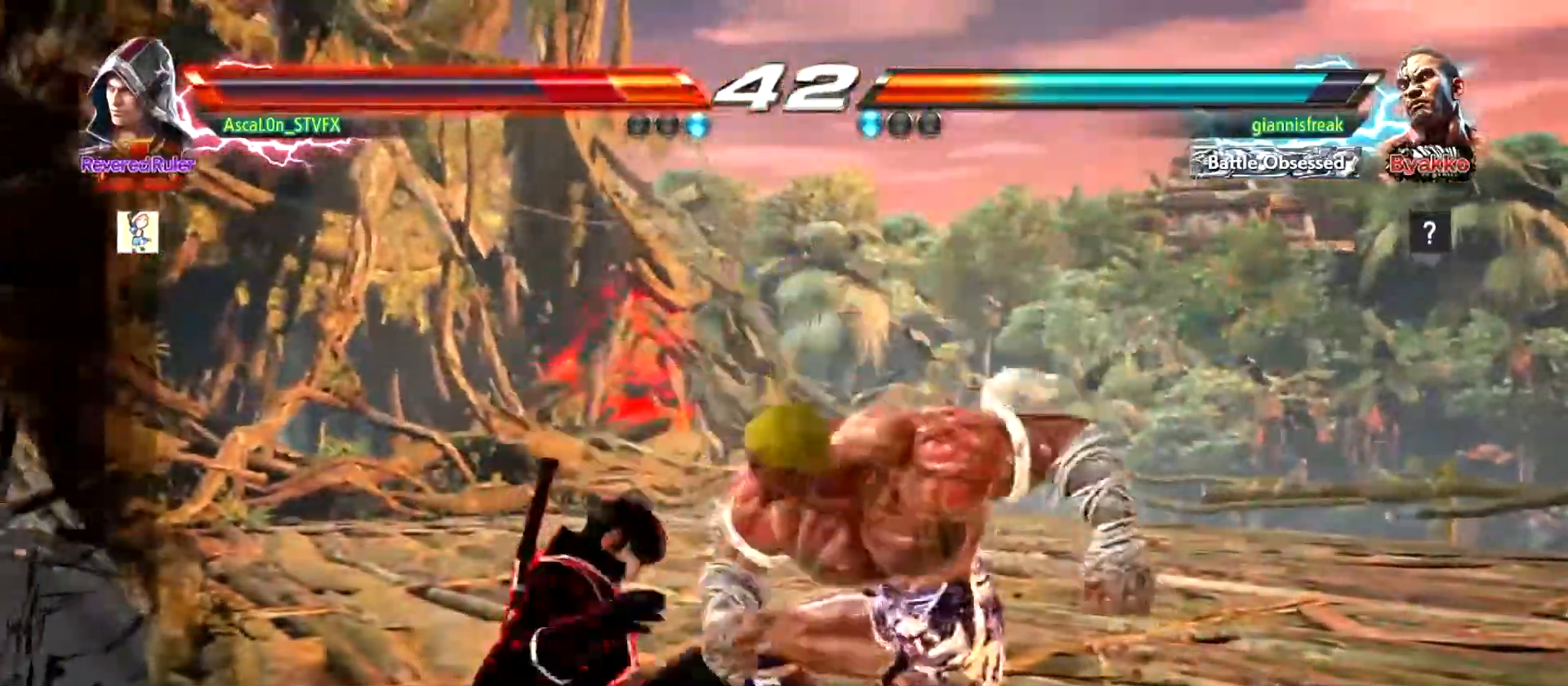
{"buttons": [], "left_stick": "center", "events": [[17, "SQUARE", "up"], [84, "SQUARE", "down"], [151, "SQUARE", "up"], [201, "SQUARE", "down"], [267, "SQUARE", "up"], [301, "SQUARE", "down"], [384, "SQUARE", "up"], [451, "SQUARE", "down"], [501, "SQUARE", "up"]]}
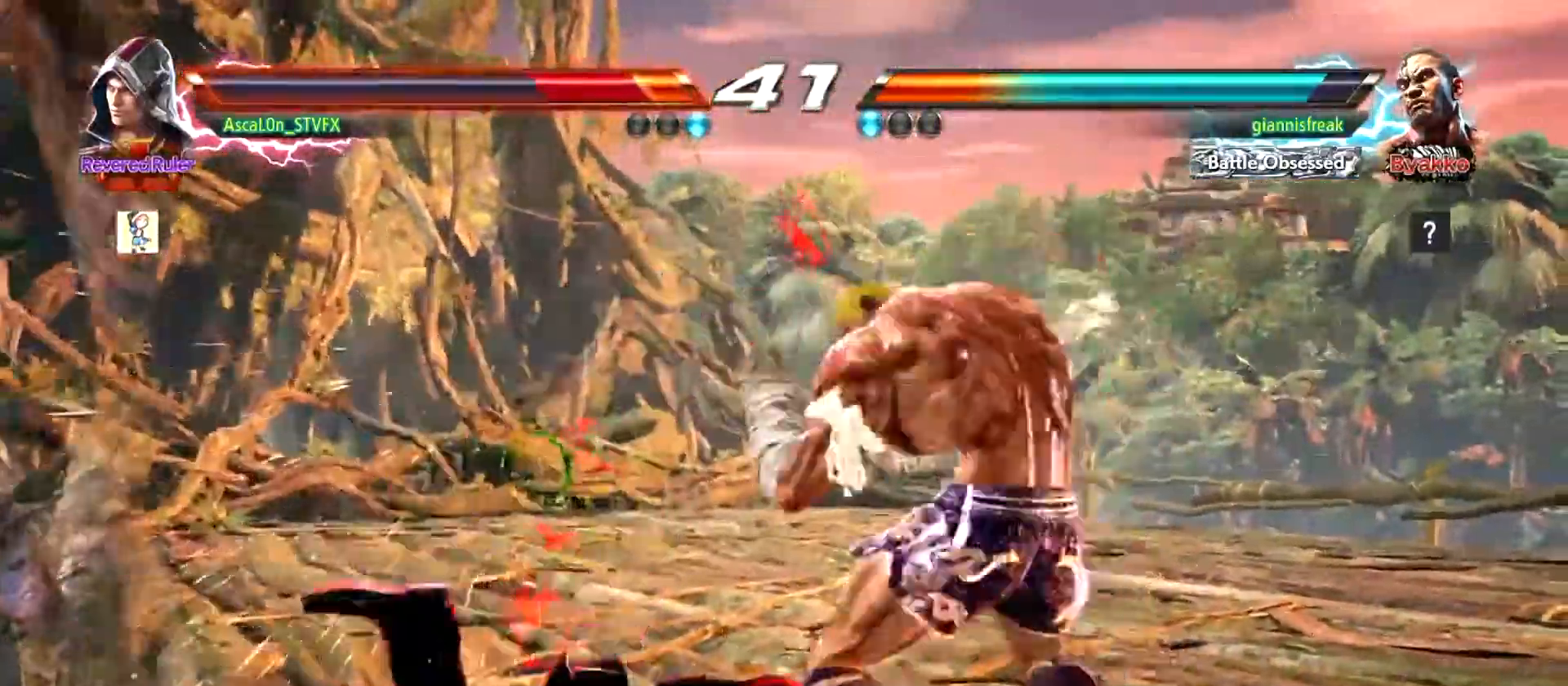
{"buttons": [], "left_stick": "down-left", "events": [[33, "SQUARE", "down"], [133, "SQUARE", "up"], [183, "SQUARE", "down"], [317, "SQUARE", "up"], [400, "left_stick", "down-left"]]}
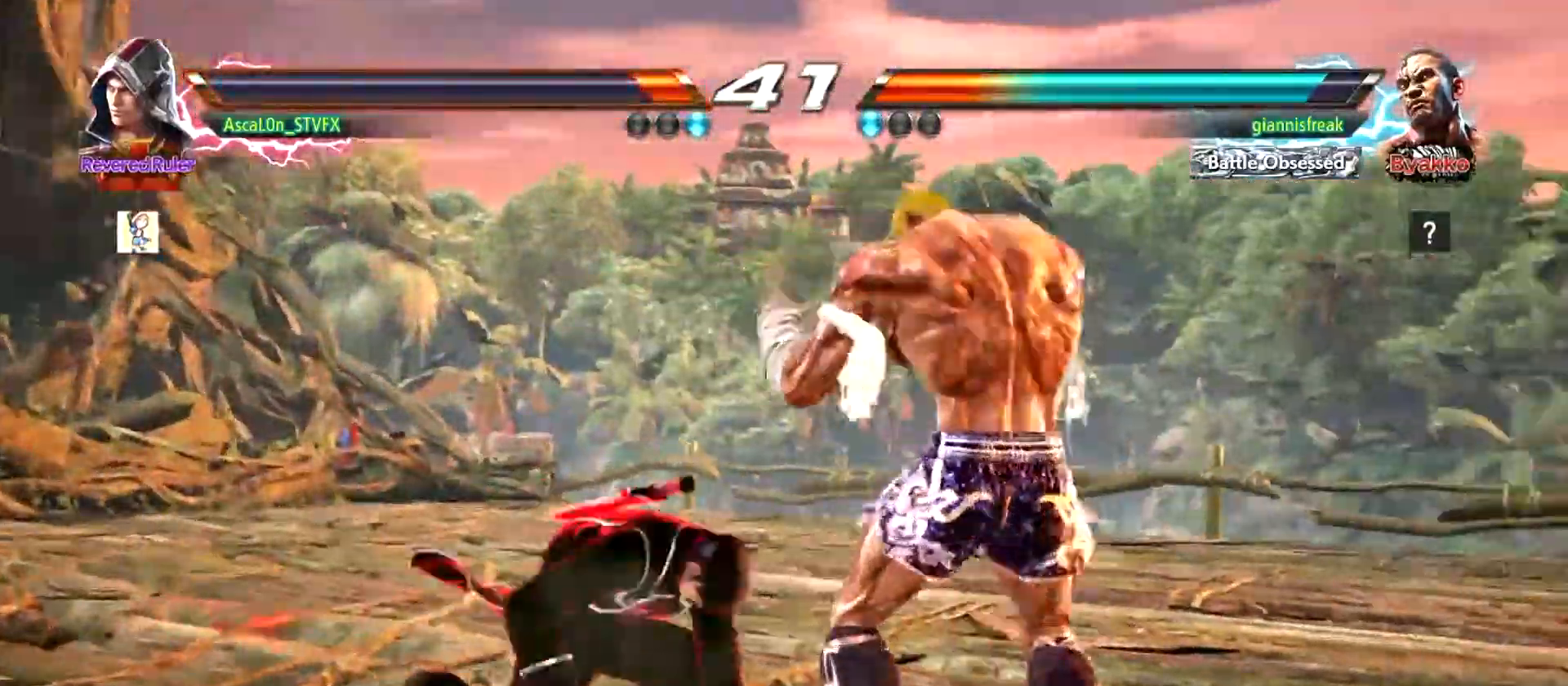
{"buttons": [], "left_stick": "down-left", "events": []}
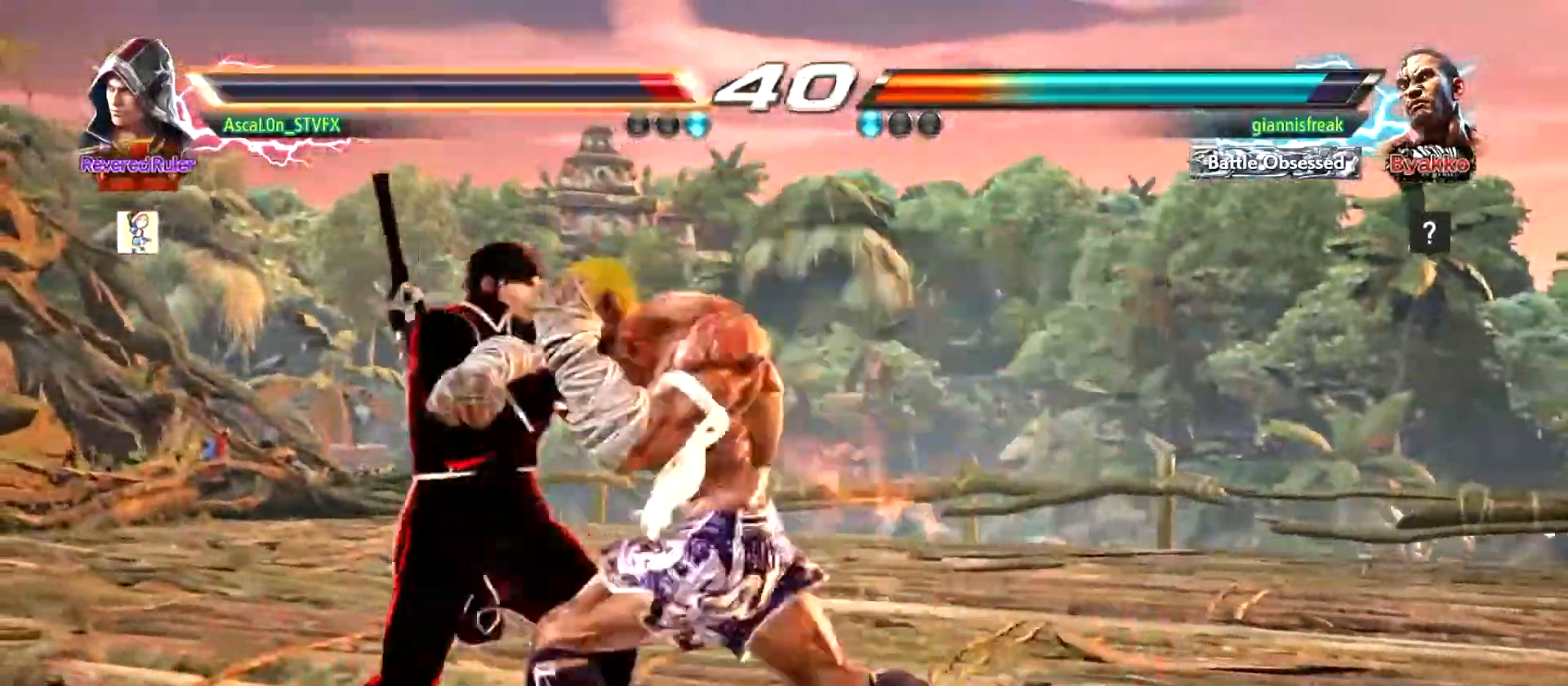
{"buttons": [], "left_stick": "center", "events": [[133, "left_stick", "center"]]}